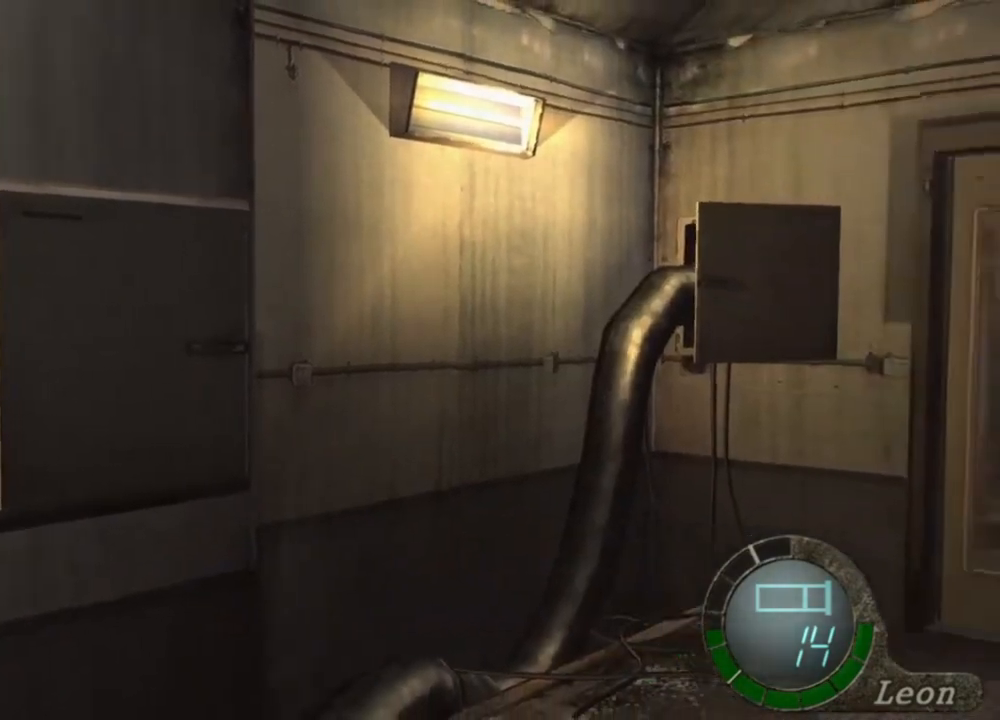
Gameplay with keyboard and mouse; each line is a JSON object with the keys and mouse buttons held at the frame after it. "events" lists presses ("down") and releases ("up") of "1", "2", "3", "4", "5", "a", "alt", "b", "c", "ctrl", "d", "e", "f", "g", "q", "r", "s", "shift", "space", "t", "tab", "tilde", "v", "w", "x", "z", "mouse_left", "mouse_wheel", "mouse_right", "mouse_mb4" and "mouse_mb5" between this image and that frame as [ms after this image, input, new state], when the widget could be followed in between. "mouse_left", "mouse_wheel", "mouse_right", "mouse_mb4", "mouse_mb5" = the "left", "wheel", "right", "mb4", "mb5" buttons of the "mouse" list. No other keys are recorded. "wheel" means that the mouse wheel is clicked or scrolled. Mouse movement is not recorded.
{"keys": ["shift", "w"], "mouse": [], "events": [[67, "d", "down"], [234, "d", "up"], [334, "shift", "down"], [334, "w", "down"]]}
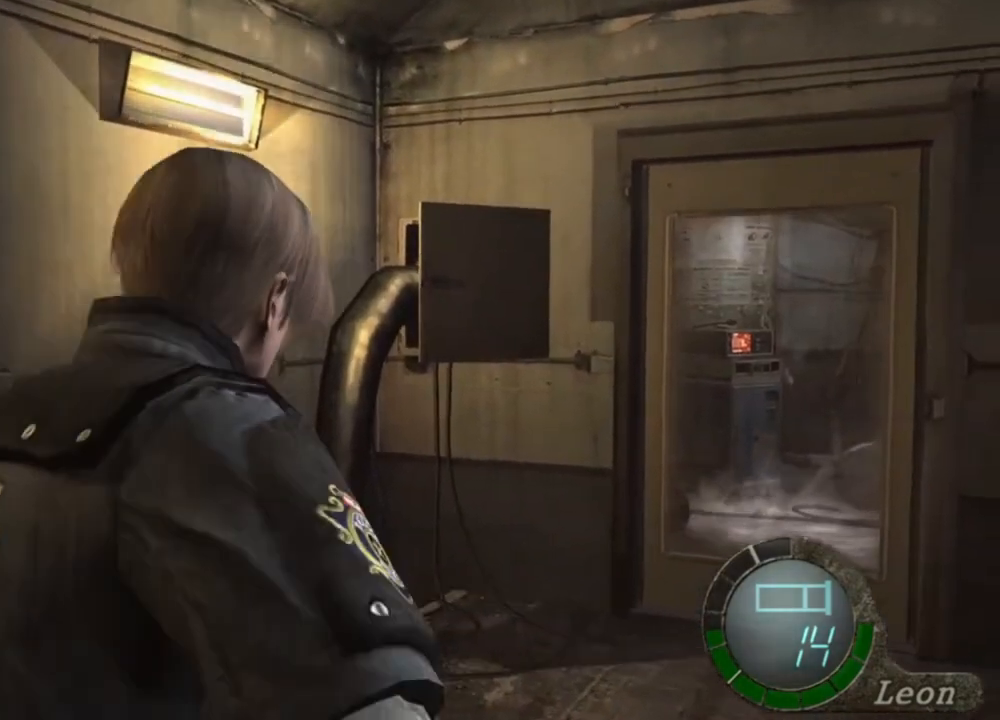
{"keys": ["shift", "w"], "mouse": [], "events": []}
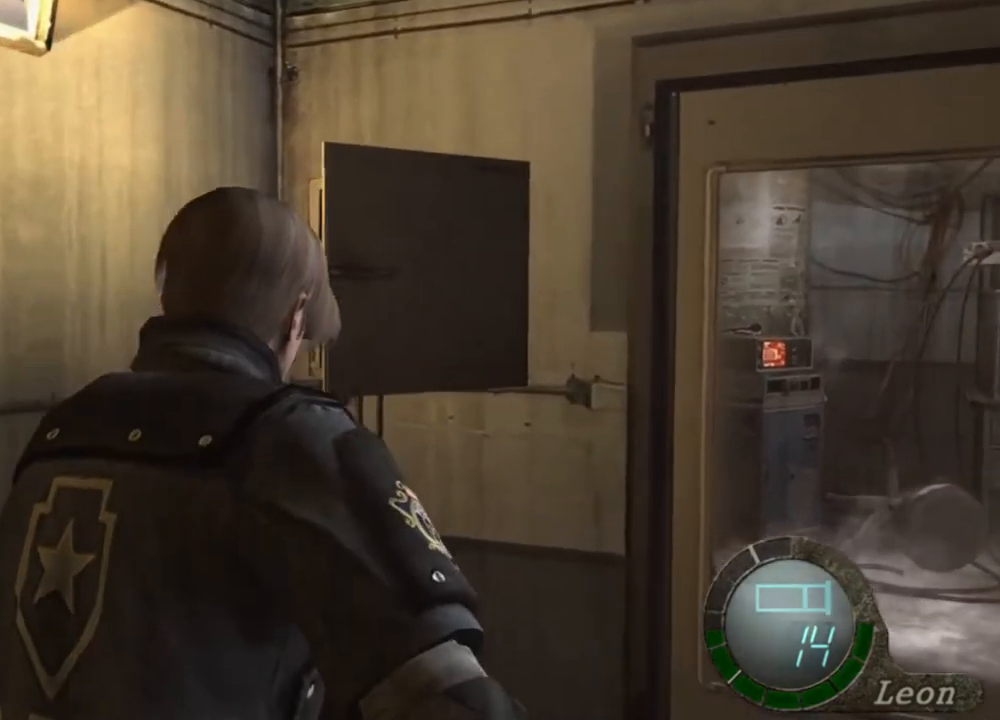
{"keys": ["shift", "w"], "mouse": [], "events": []}
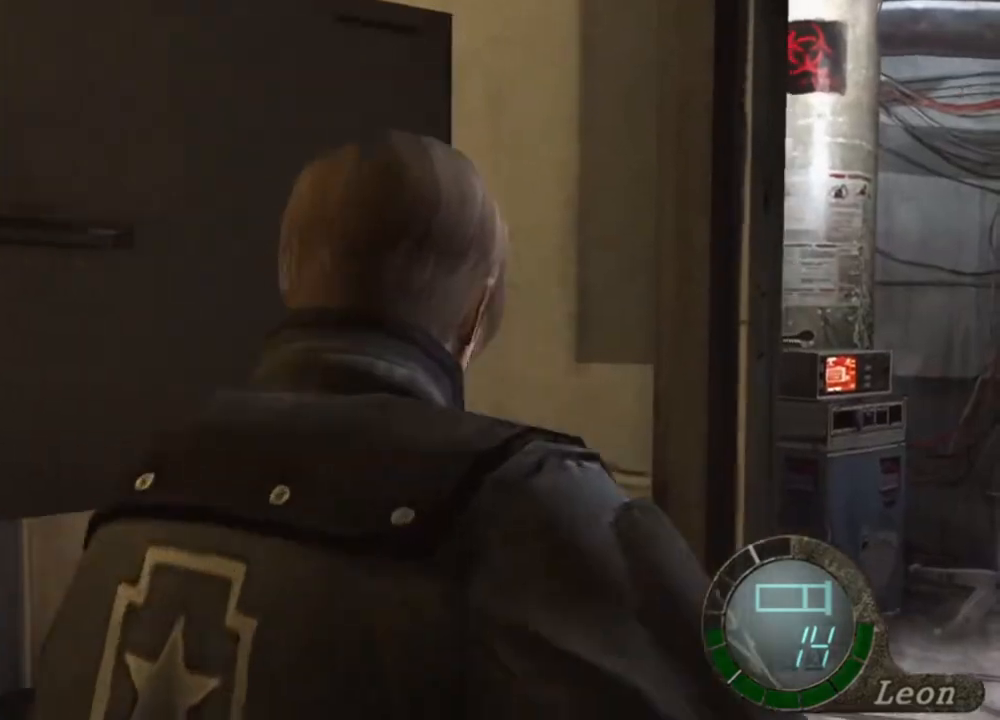
{"keys": ["shift", "w"], "mouse": [], "events": []}
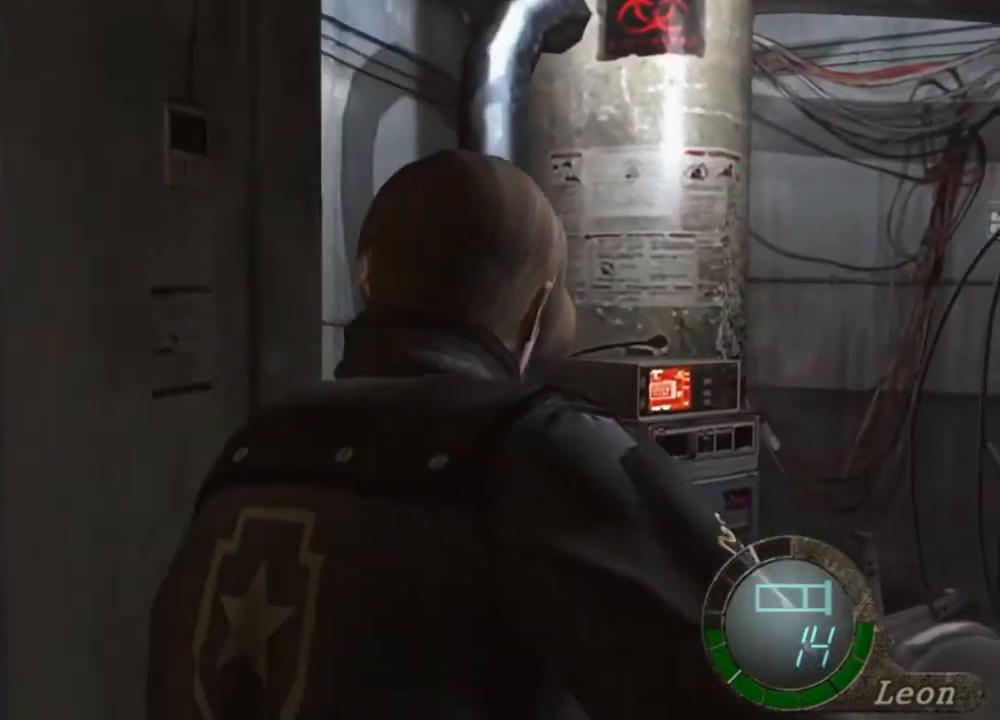
{"keys": ["shift", "w"], "mouse": [], "events": []}
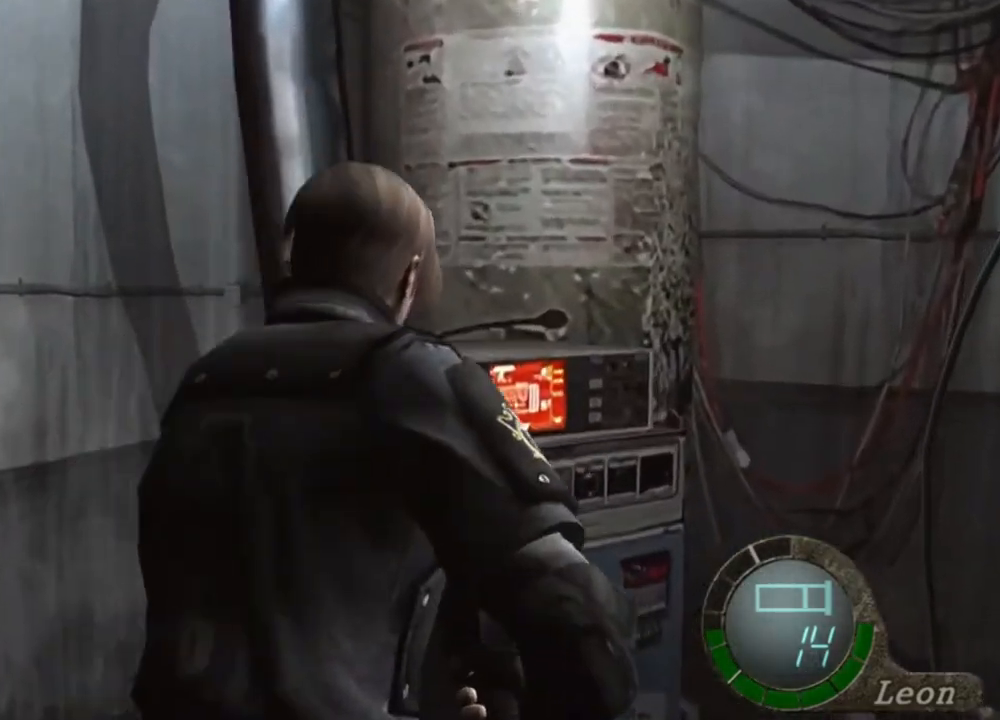
{"keys": [], "mouse": [], "events": [[34, "shift", "up"], [34, "w", "up"]]}
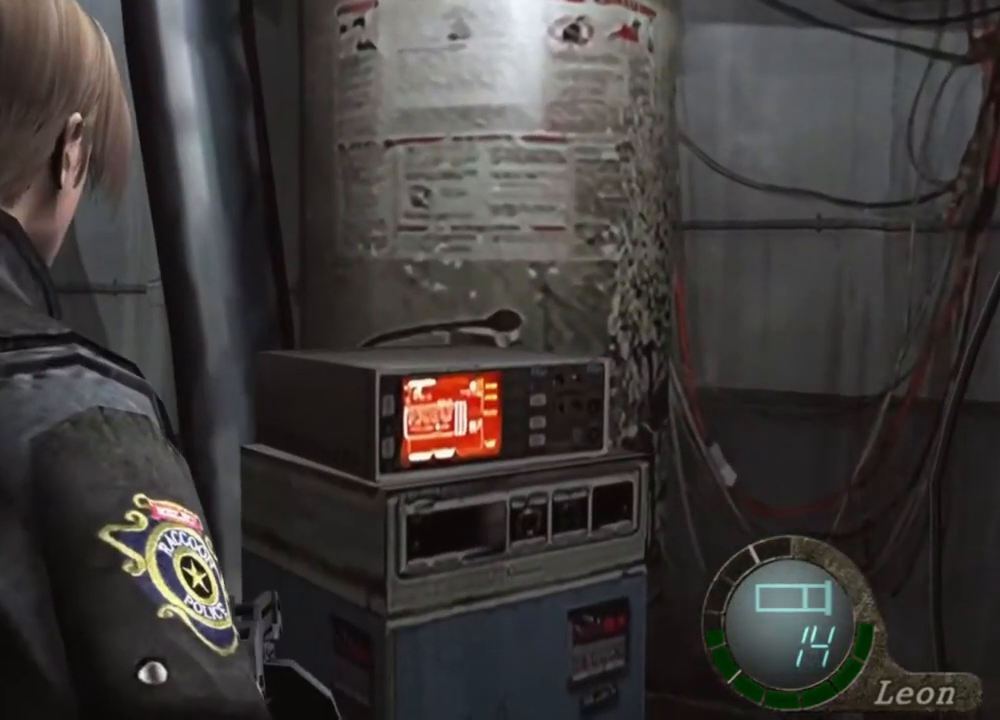
{"keys": [], "mouse": [], "events": []}
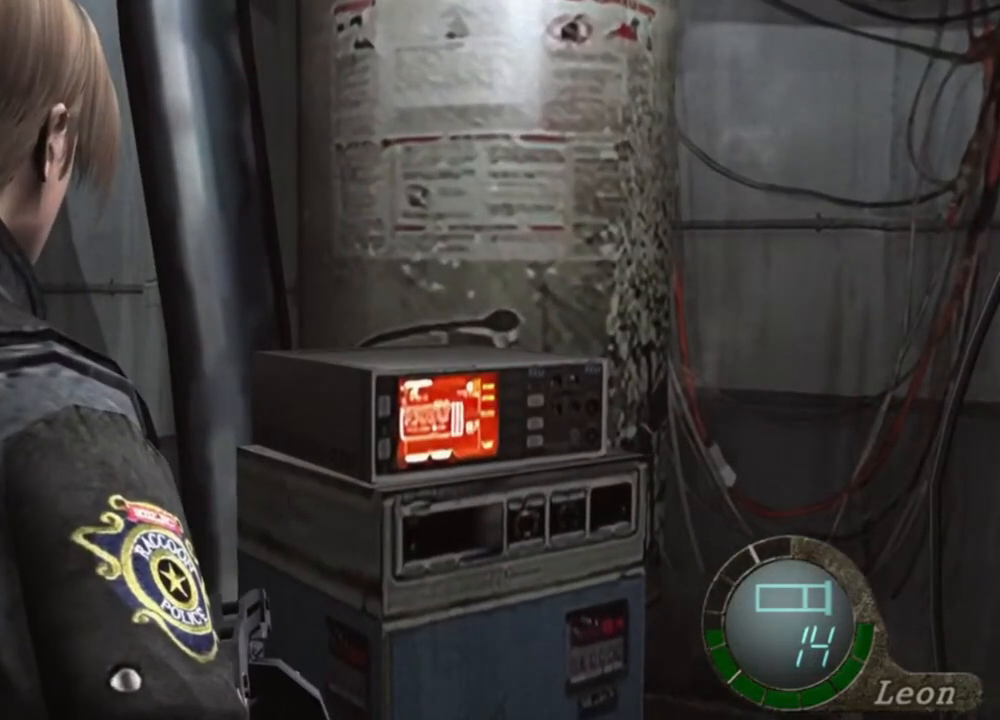
{"keys": ["d", "shift", "w"], "mouse": [], "events": [[434, "w", "down"], [500, "d", "down"], [500, "shift", "down"]]}
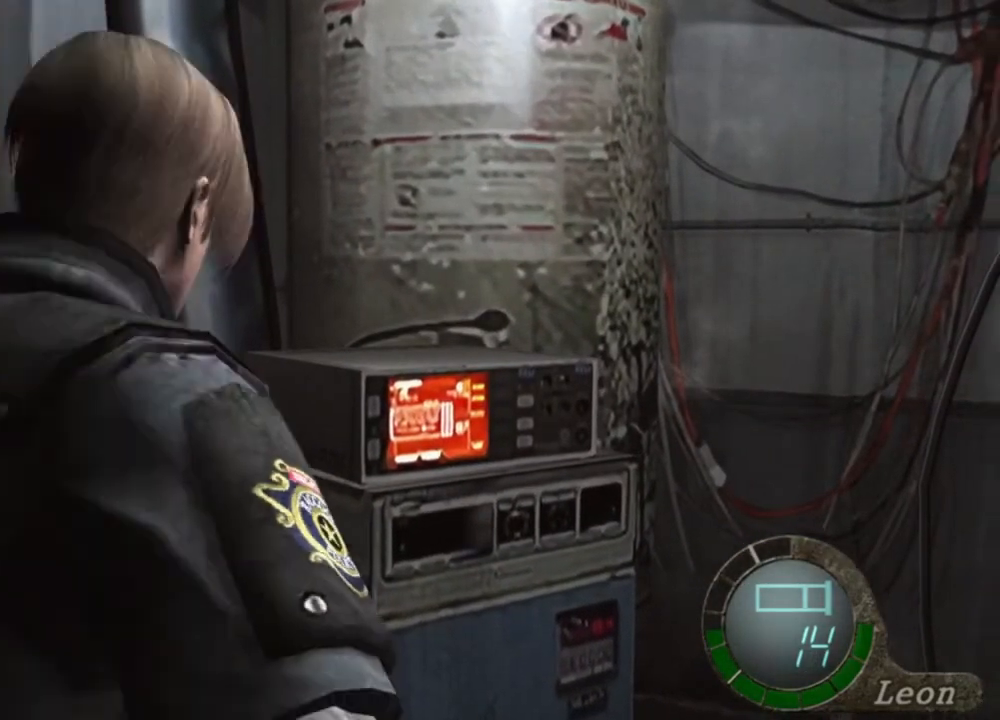
{"keys": ["d", "shift", "w"], "mouse": [], "events": []}
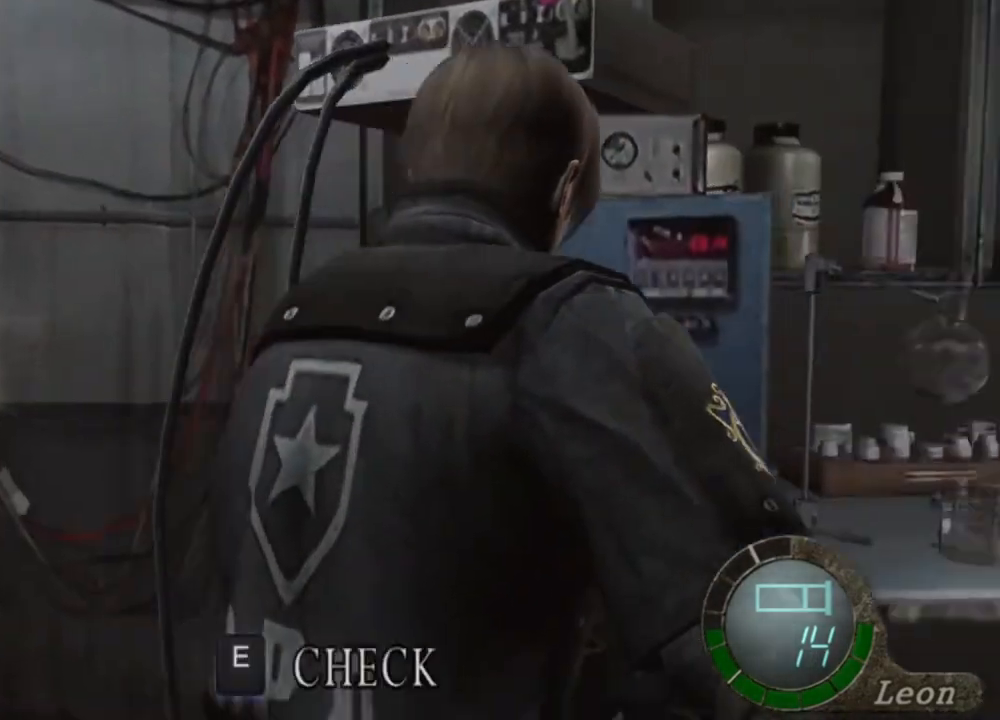
{"keys": ["d", "shift", "w"], "mouse": [], "events": []}
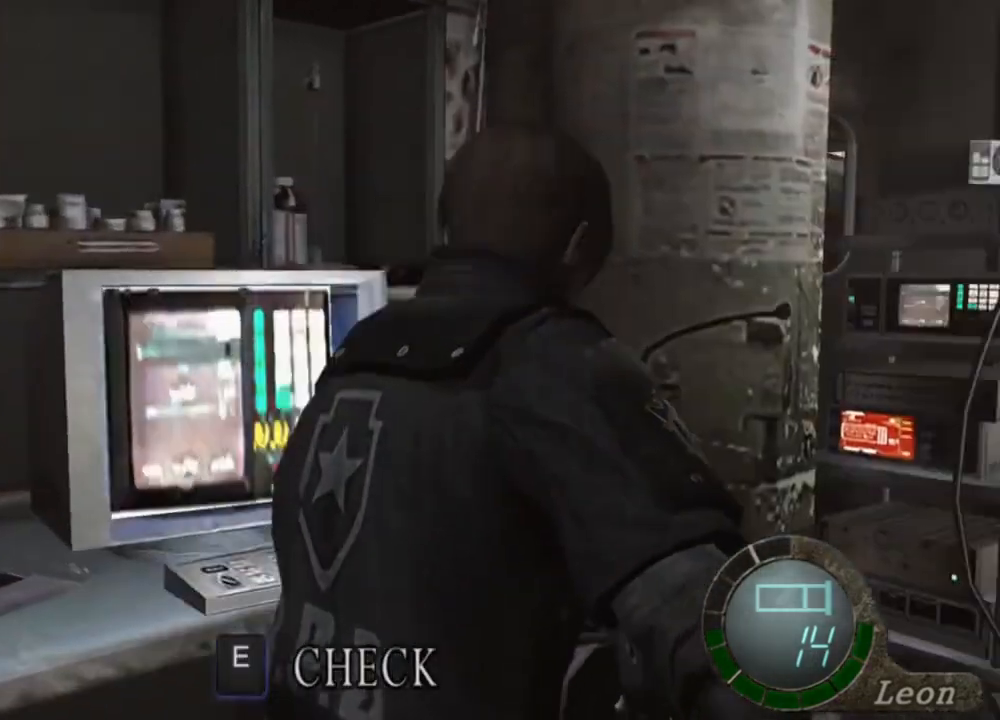
{"keys": ["shift", "w"], "mouse": [], "events": [[67, "d", "up"]]}
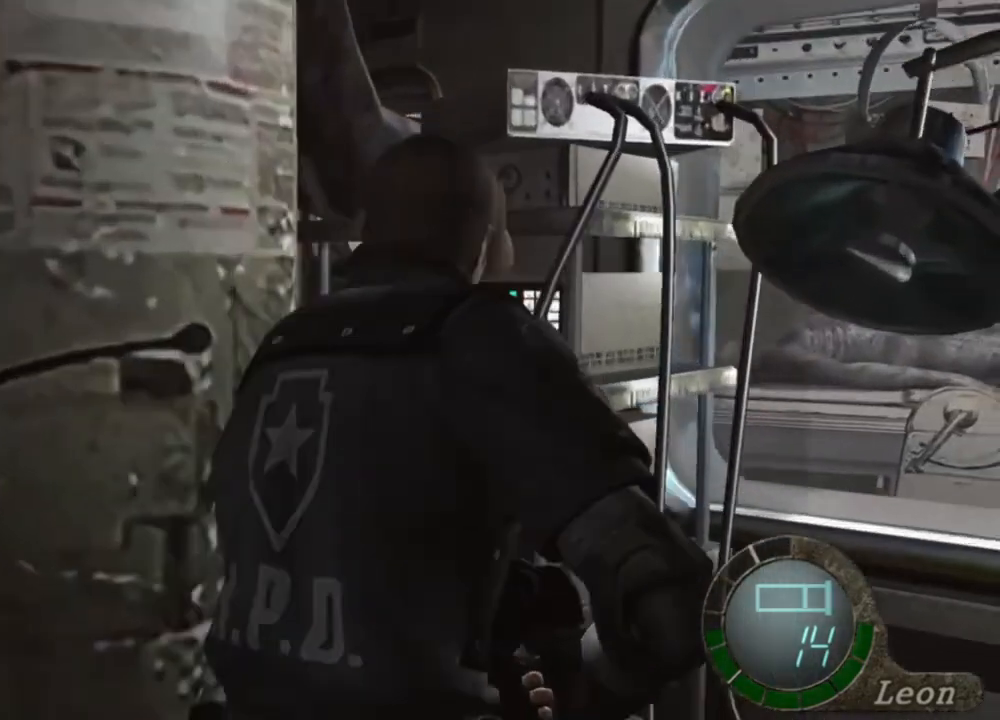
{"keys": ["shift", "w"], "mouse": [], "events": []}
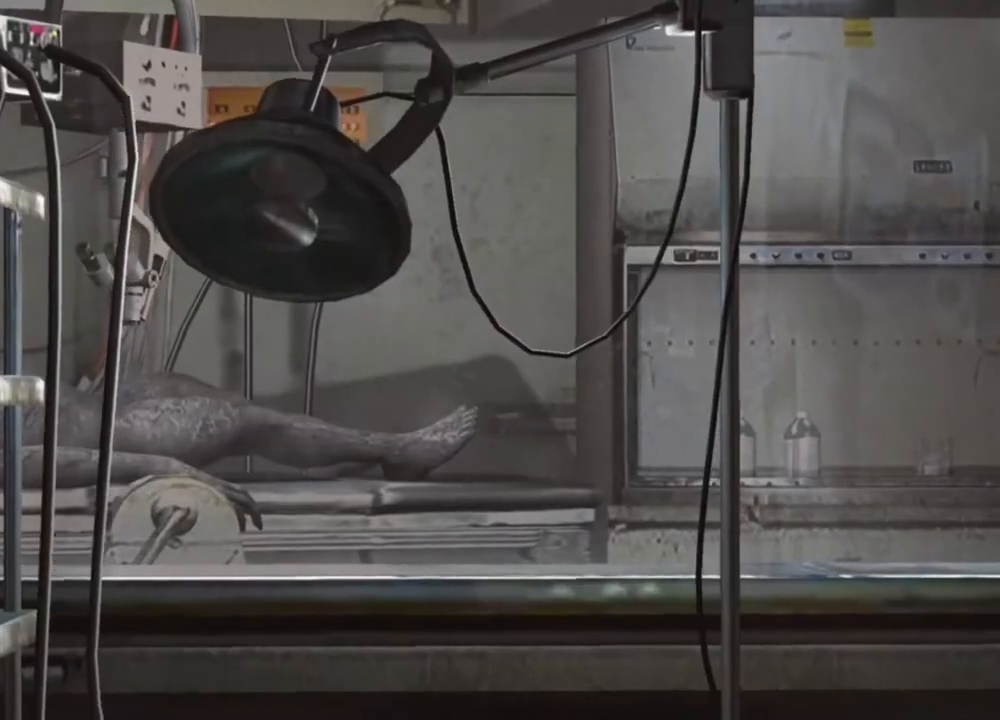
{"keys": [], "mouse": [], "events": [[167, "shift", "up"], [167, "w", "up"]]}
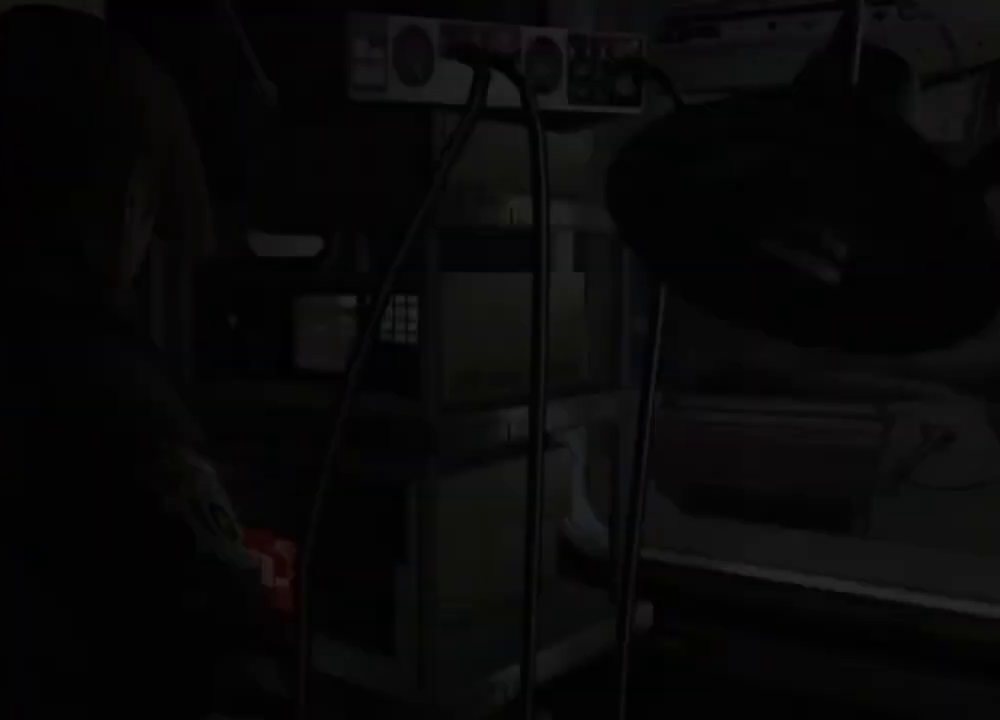
{"keys": [], "mouse": [], "events": []}
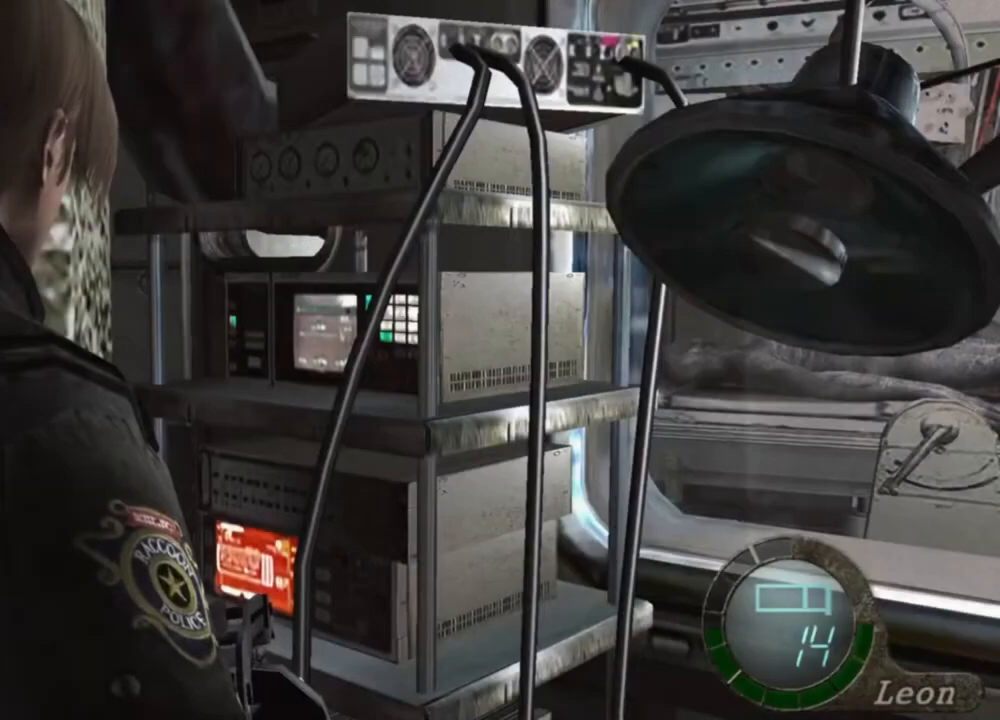
{"keys": [], "mouse": [], "events": []}
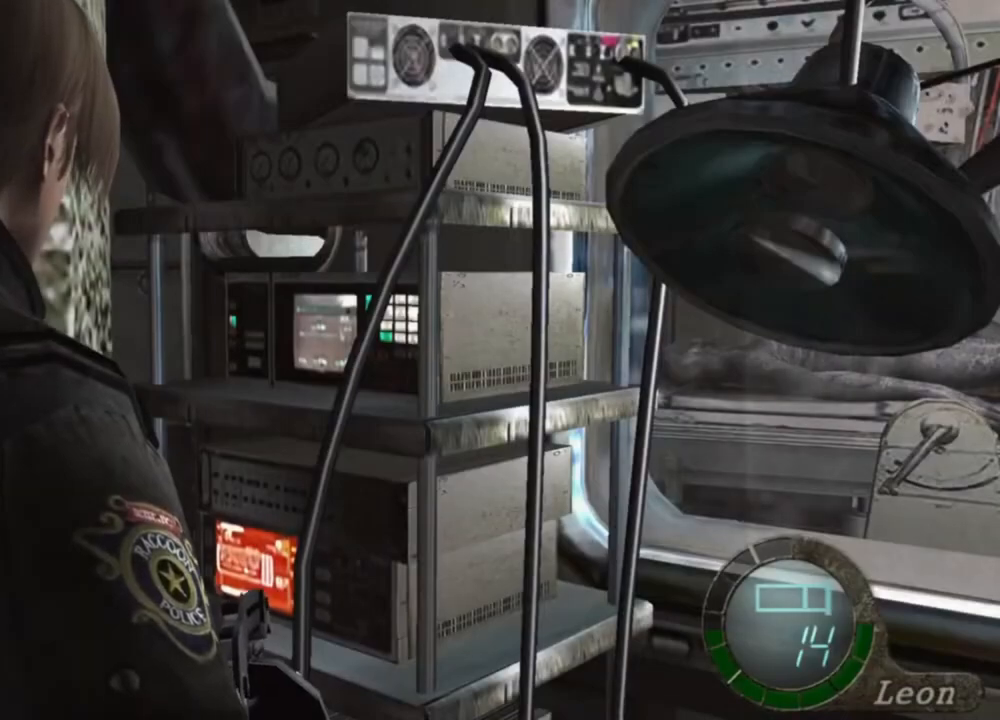
{"keys": [], "mouse": [], "events": []}
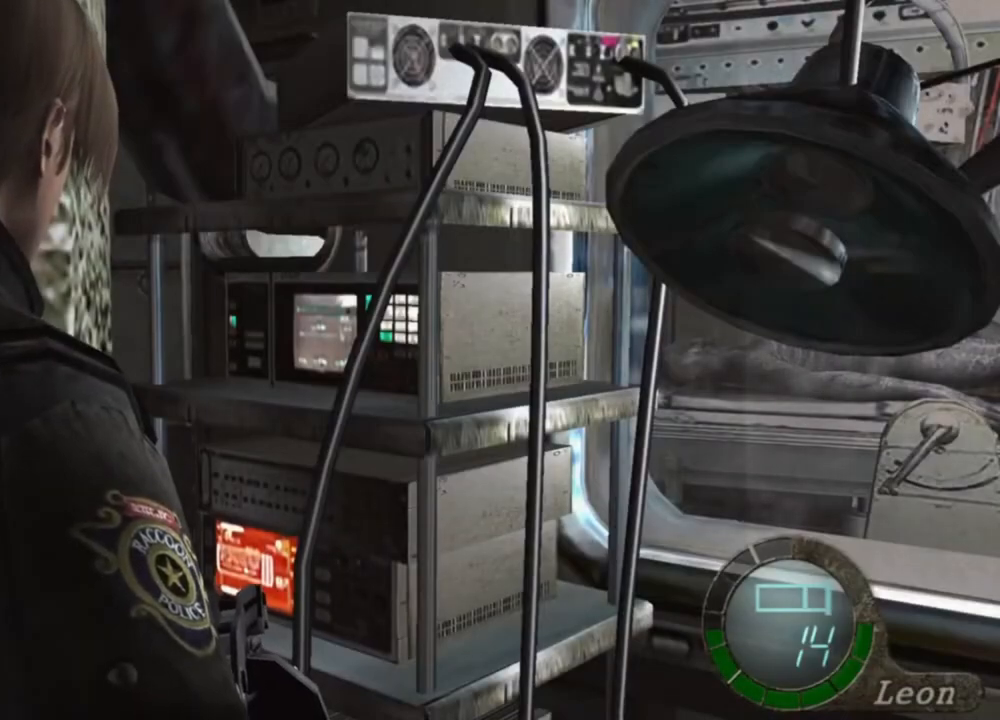
{"keys": [], "mouse": [], "events": []}
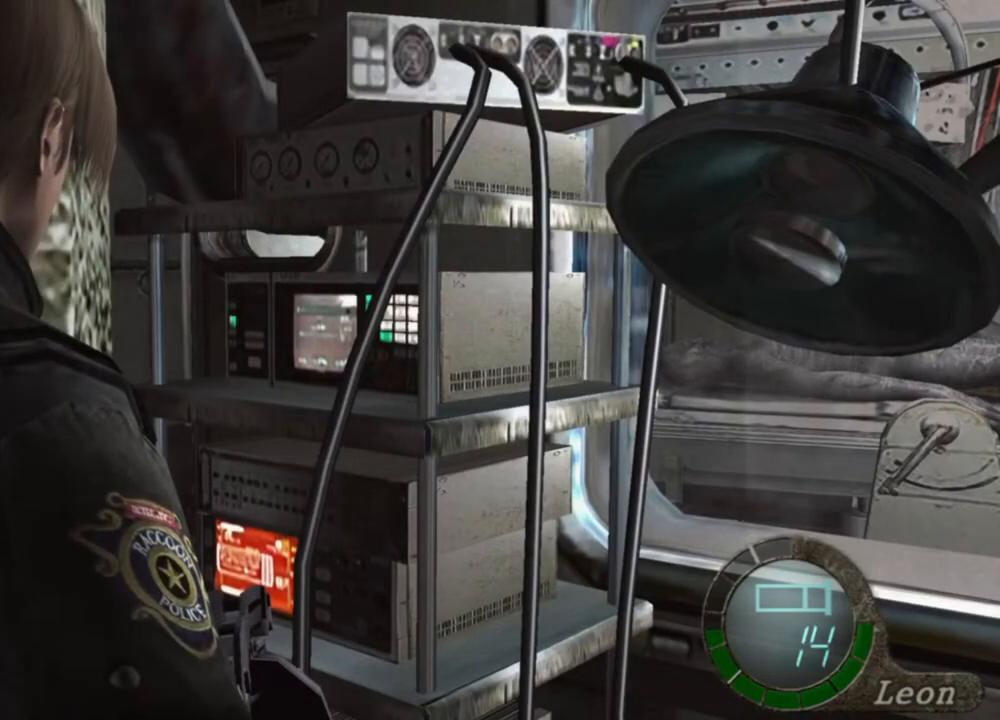
{"keys": ["d"], "mouse": [], "events": [[300, "d", "down"], [434, "d", "up"], [500, "d", "down"]]}
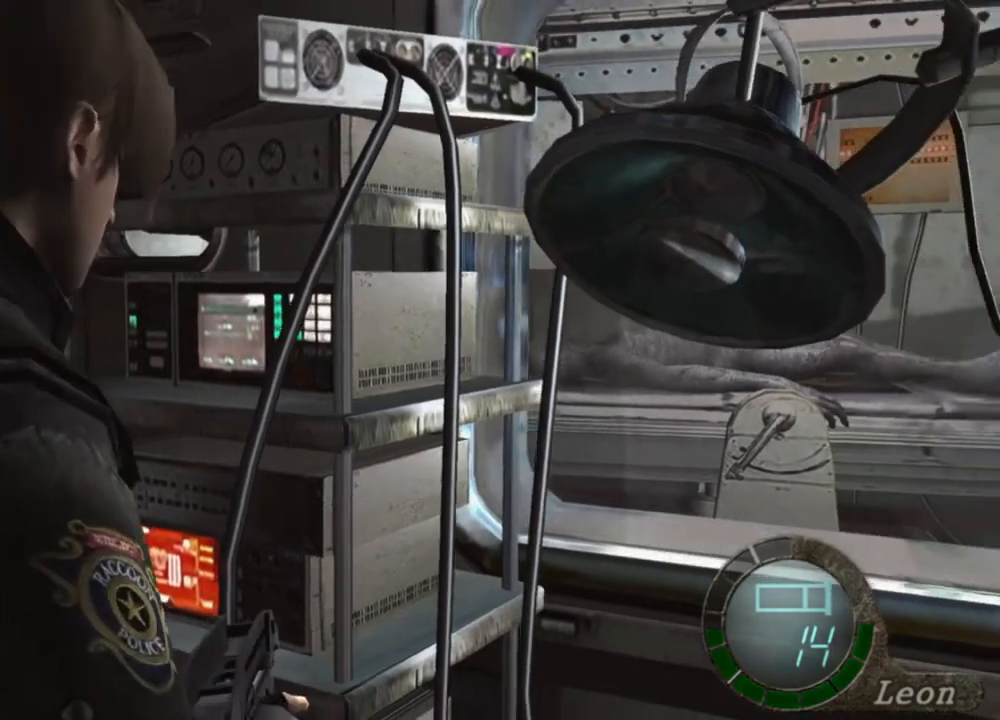
{"keys": [], "mouse": [], "events": [[100, "d", "up"], [134, "d", "down"], [234, "d", "up"], [267, "d", "down"], [367, "d", "up"], [434, "d", "down"], [500, "d", "up"]]}
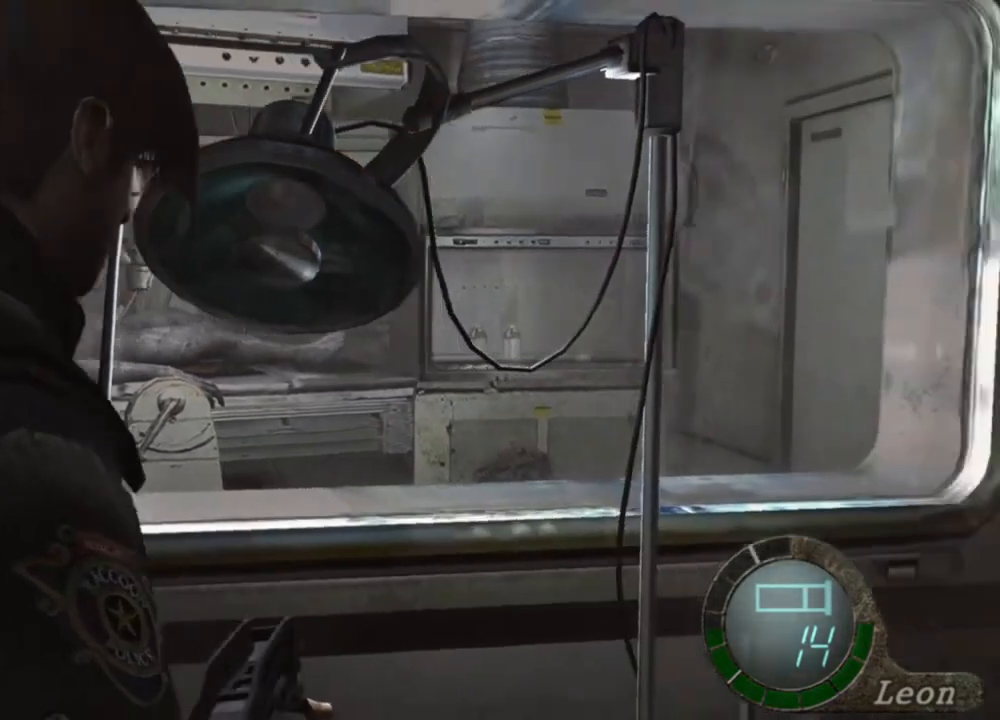
{"keys": [], "mouse": [], "events": [[67, "d", "down"], [134, "d", "up"]]}
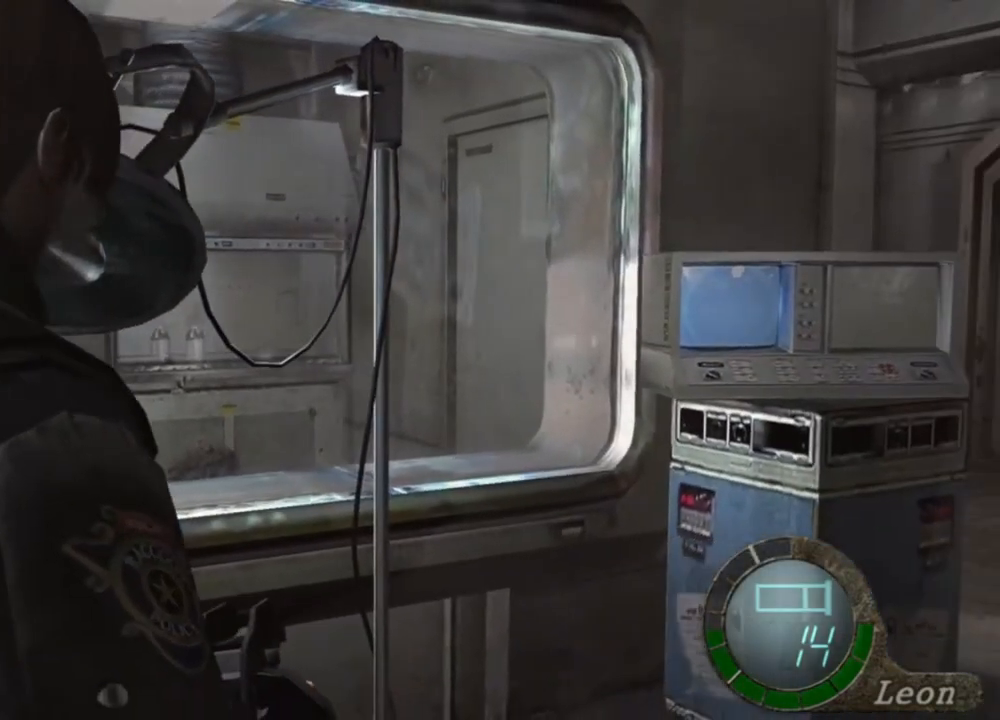
{"keys": [], "mouse": [], "events": []}
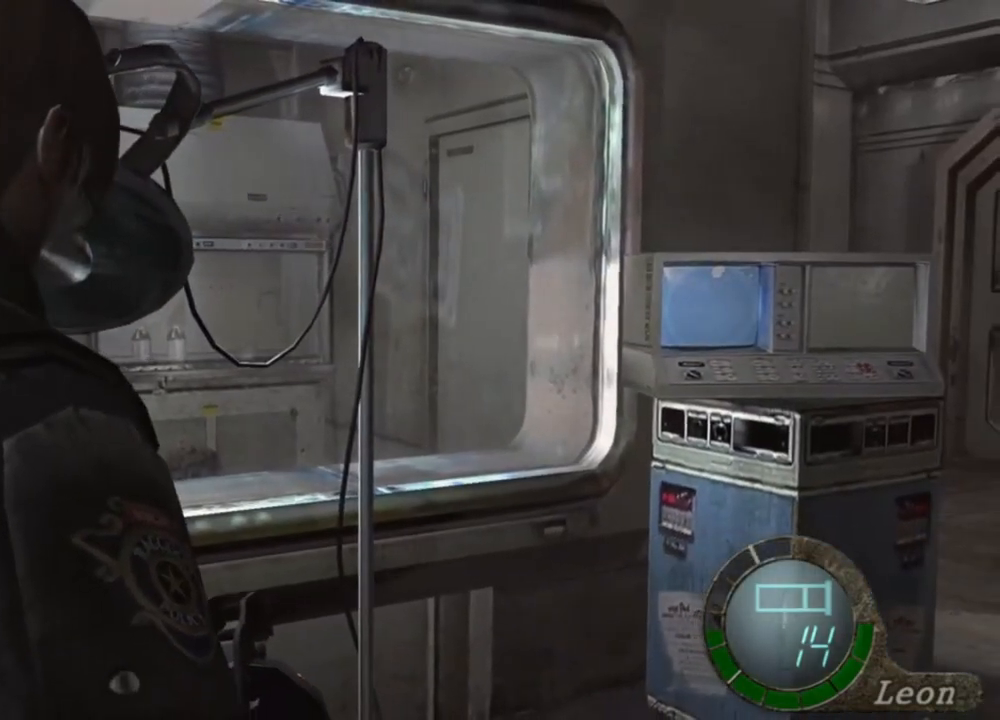
{"keys": [], "mouse": [], "events": []}
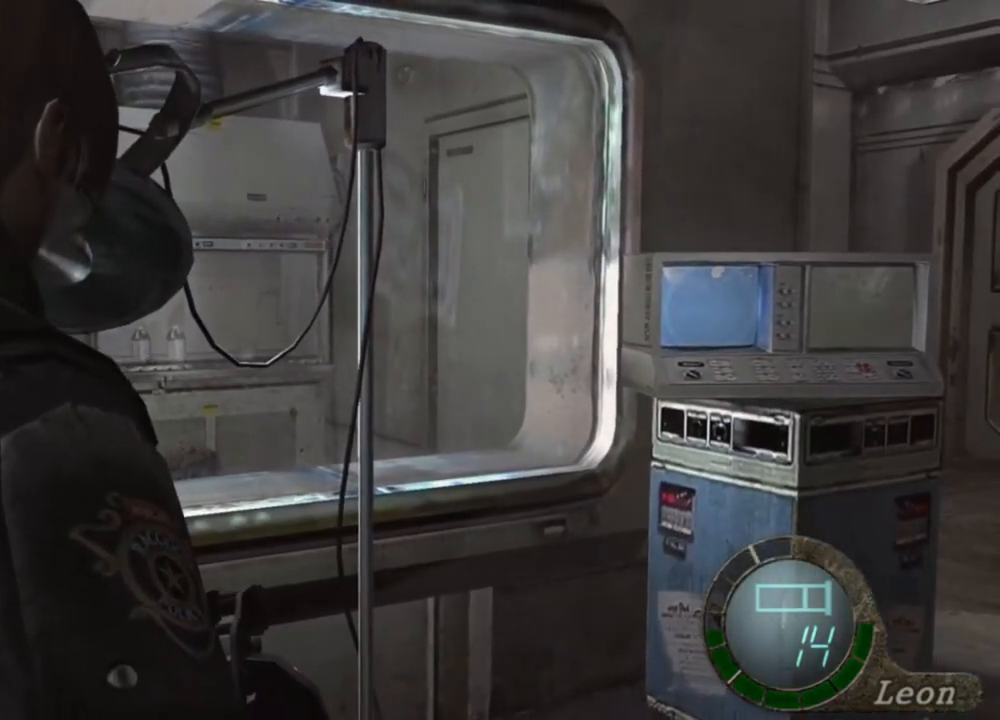
{"keys": ["shift", "w"], "mouse": [], "events": [[200, "w", "down"], [267, "shift", "down"]]}
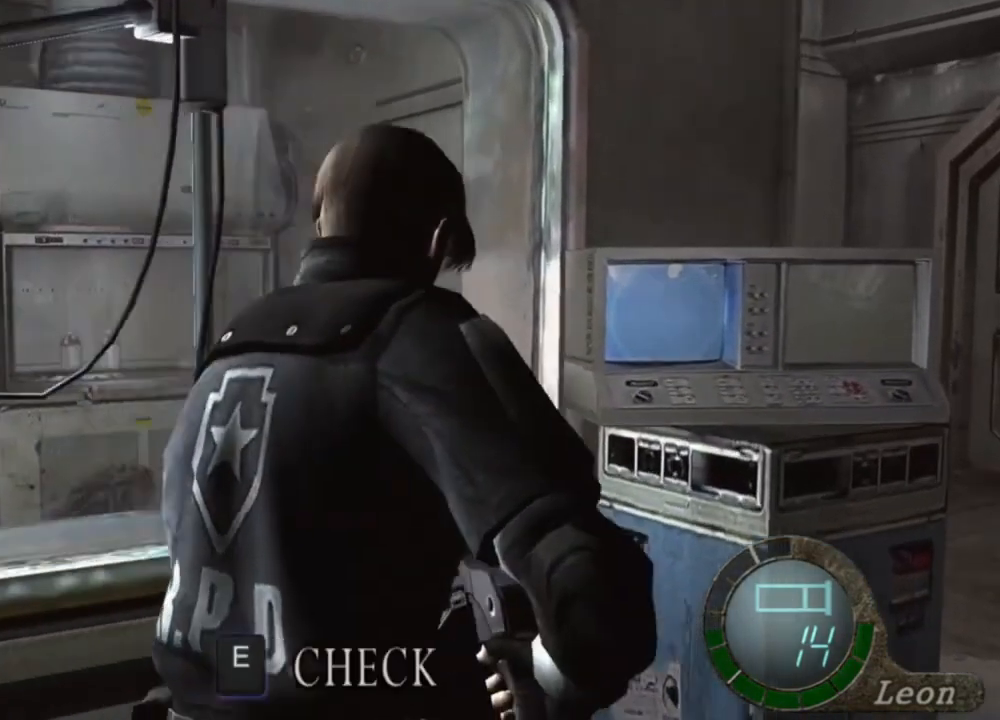
{"keys": ["shift", "w"], "mouse": [], "events": []}
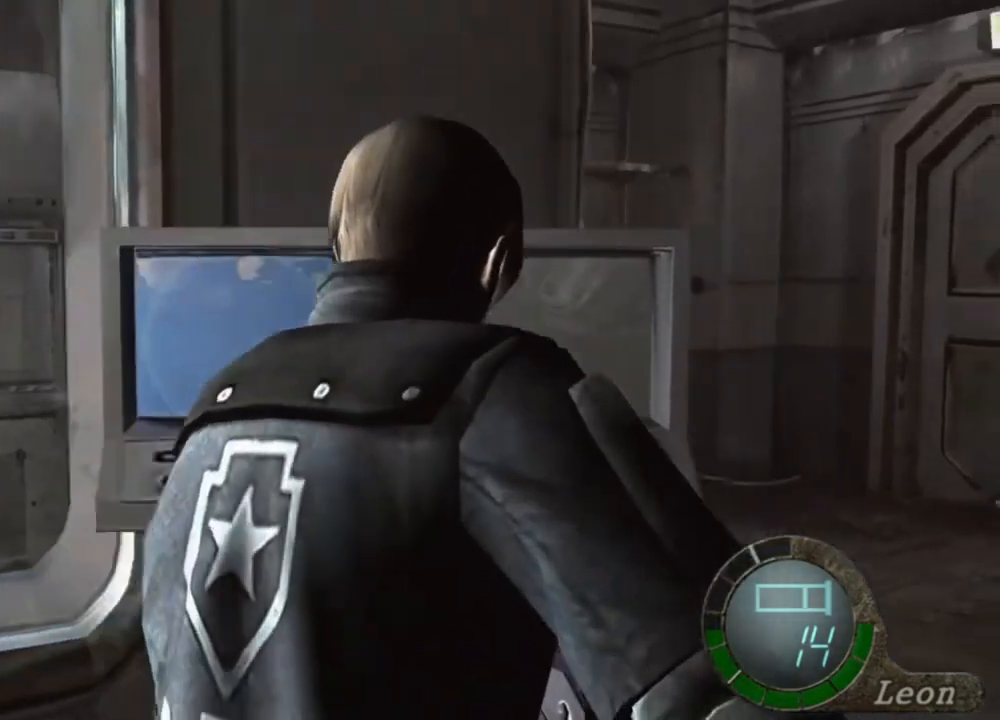
{"keys": ["e", "shift", "w"], "mouse": [], "events": [[467, "e", "down"]]}
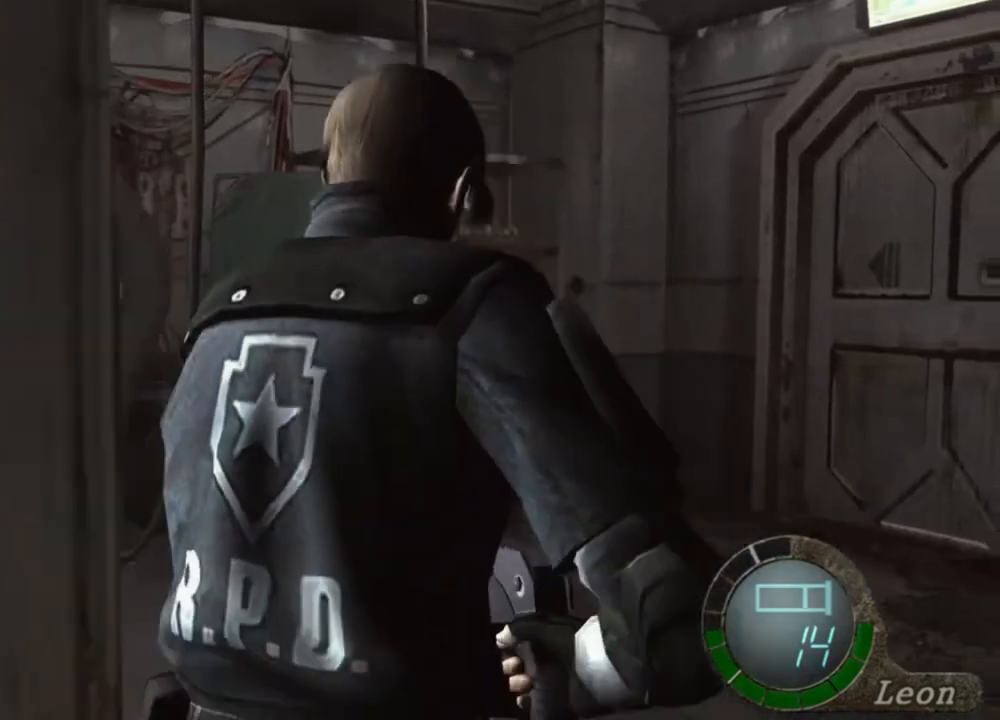
{"keys": ["shift", "w"], "mouse": [], "events": [[234, "e", "up"], [300, "e", "down"], [367, "e", "up"], [434, "e", "down"], [467, "e", "up"]]}
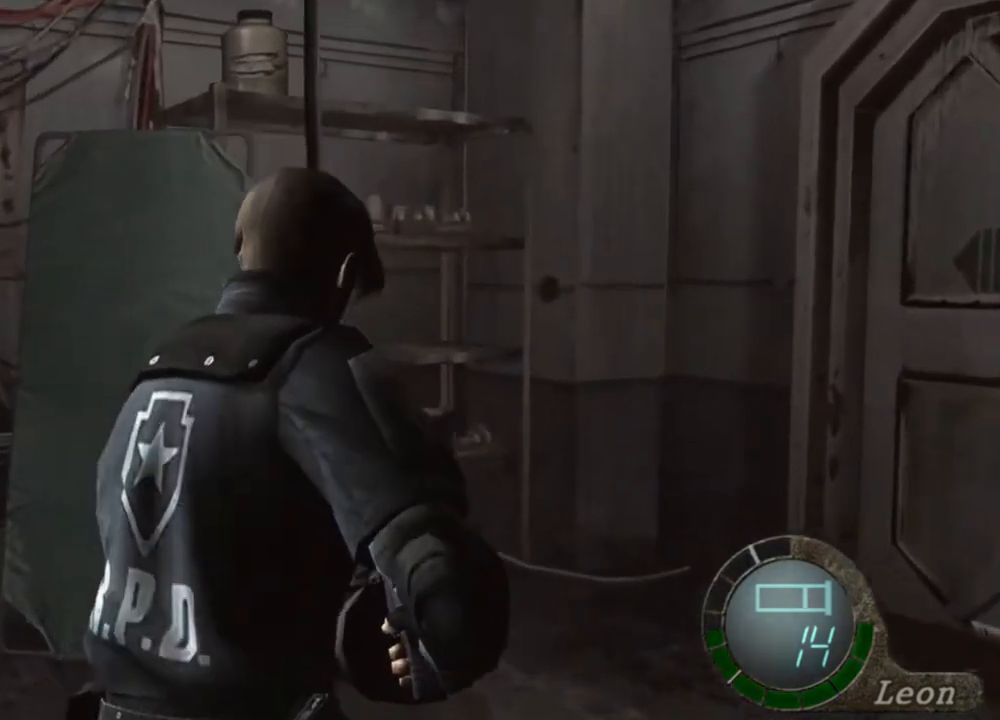
{"keys": [], "mouse": [], "events": [[34, "e", "down"], [134, "e", "up"], [167, "e", "down"], [234, "e", "up"], [267, "shift", "up"], [267, "w", "up"]]}
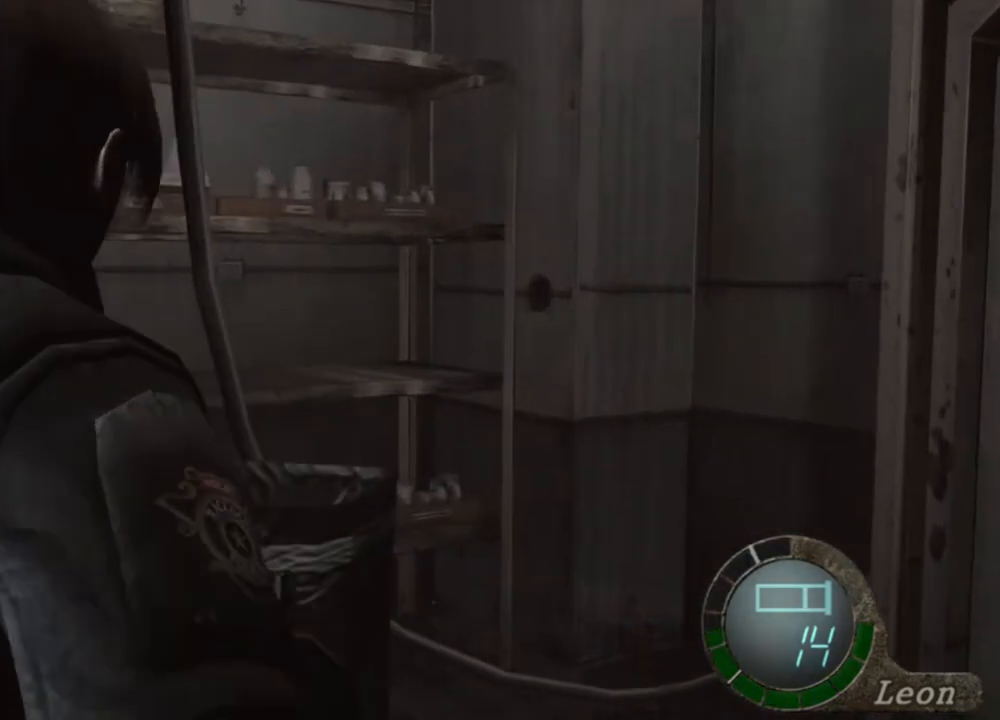
{"keys": [], "mouse": [], "events": []}
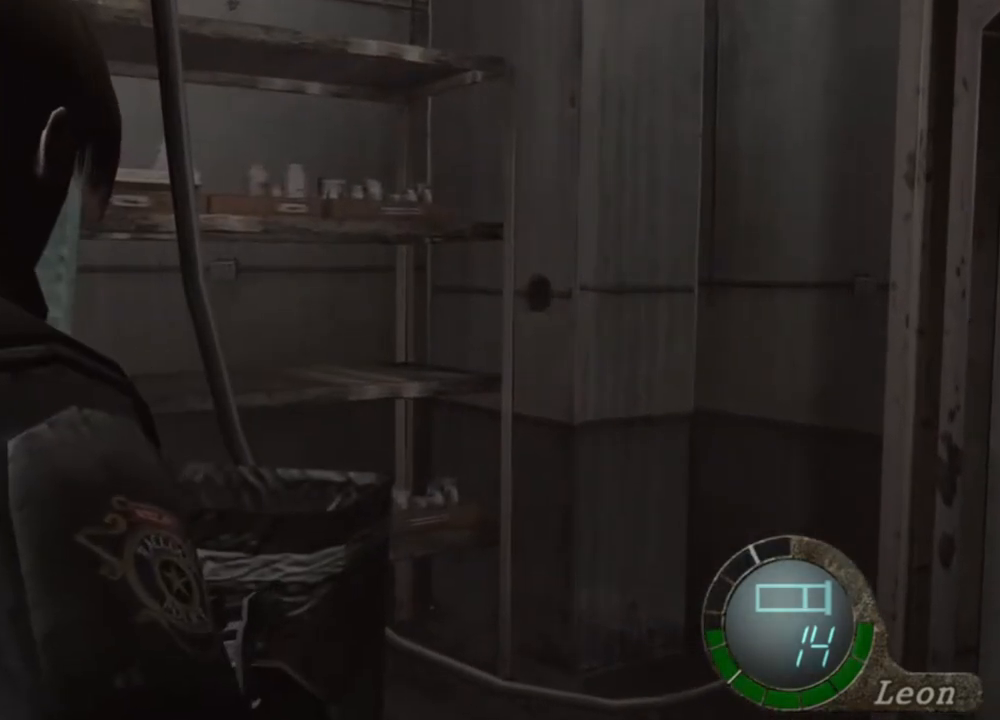
{"keys": [], "mouse": [], "events": []}